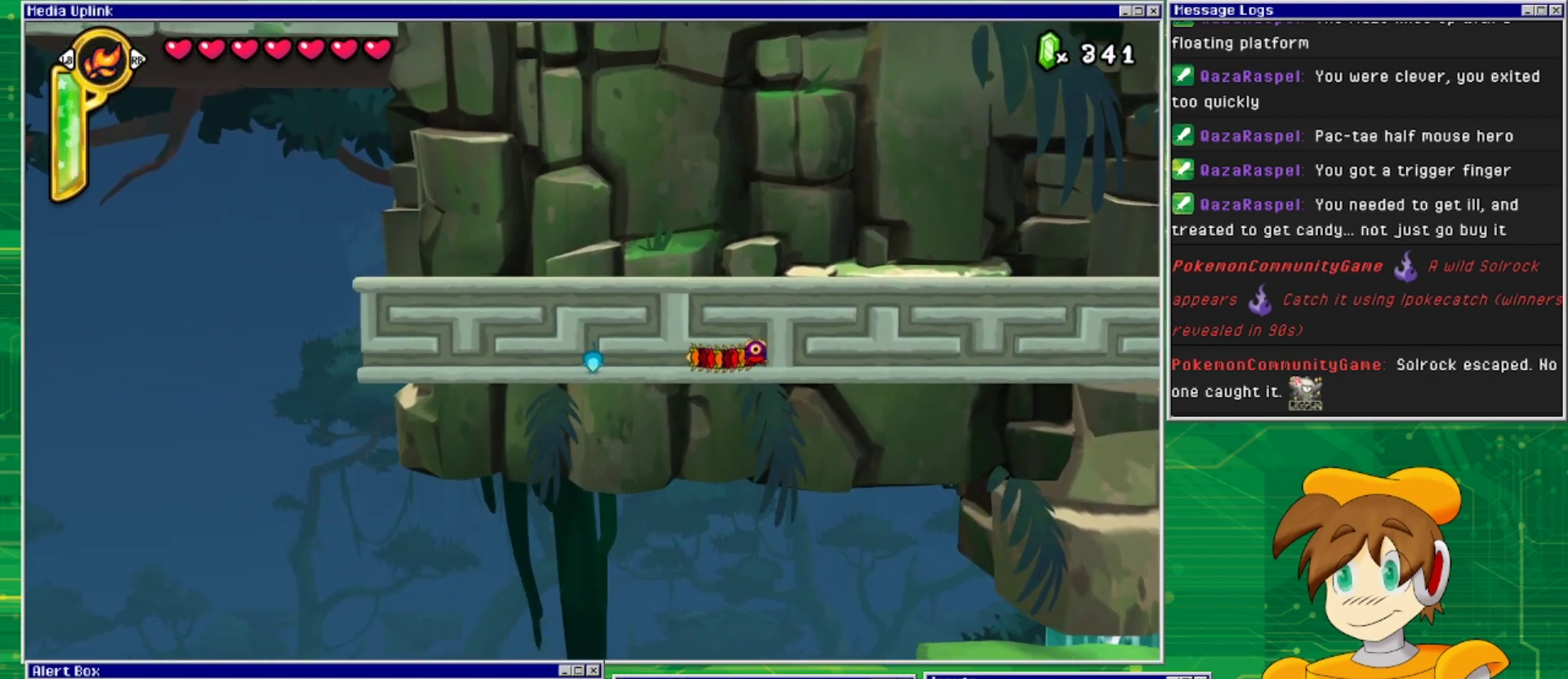
Gameplay with a controller (PlayStation layout); each line is a JSON object with the inputs held at the frame after it. "events" lists button and stick changes between this image and that frame as [ms after this image, input, new state], when the widget could be followed in between. Not read: L2 L3 R1 R2 R3 left_stick right_stick.
{"buttons": [], "events": [[33, "DPAD_DOWN", "up"], [300, "DPAD_LEFT", "down"], [433, "DPAD_LEFT", "up"]]}
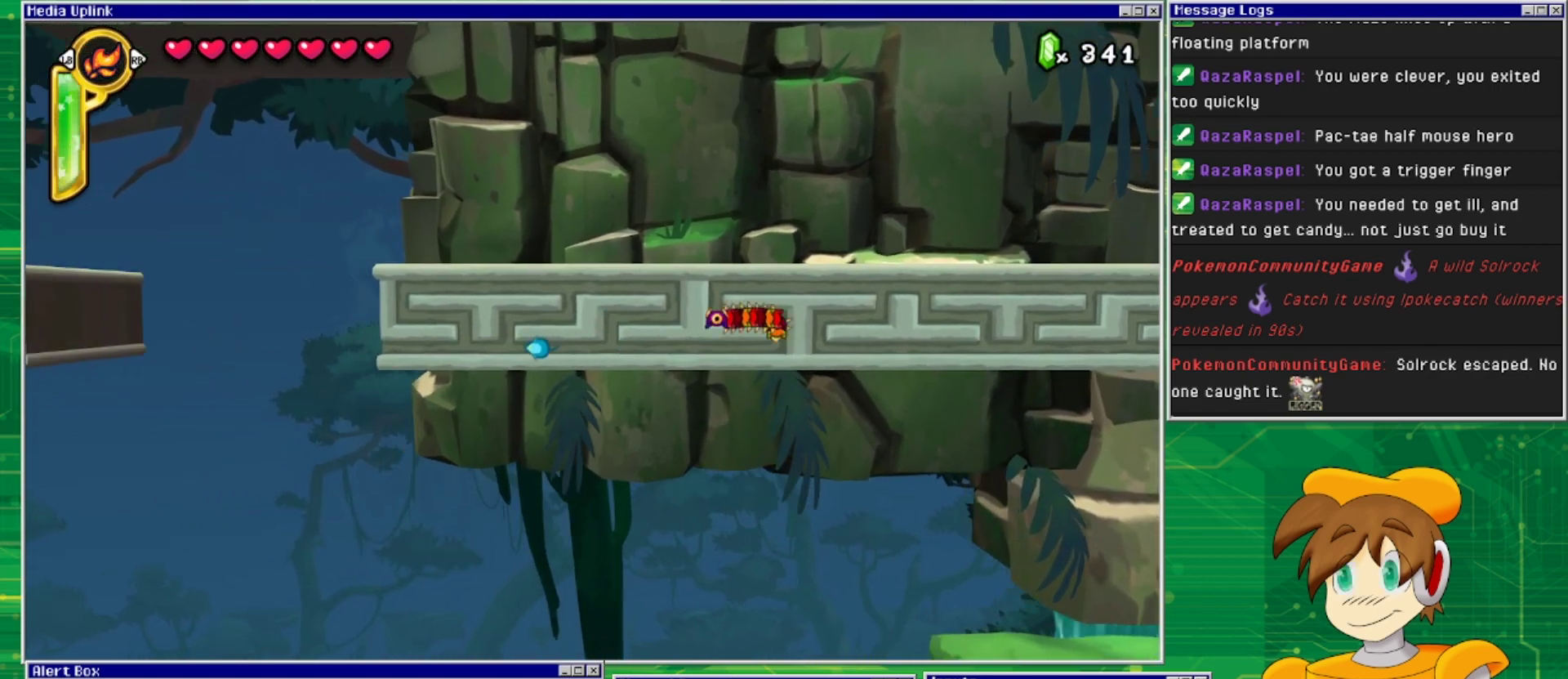
{"buttons": [], "events": []}
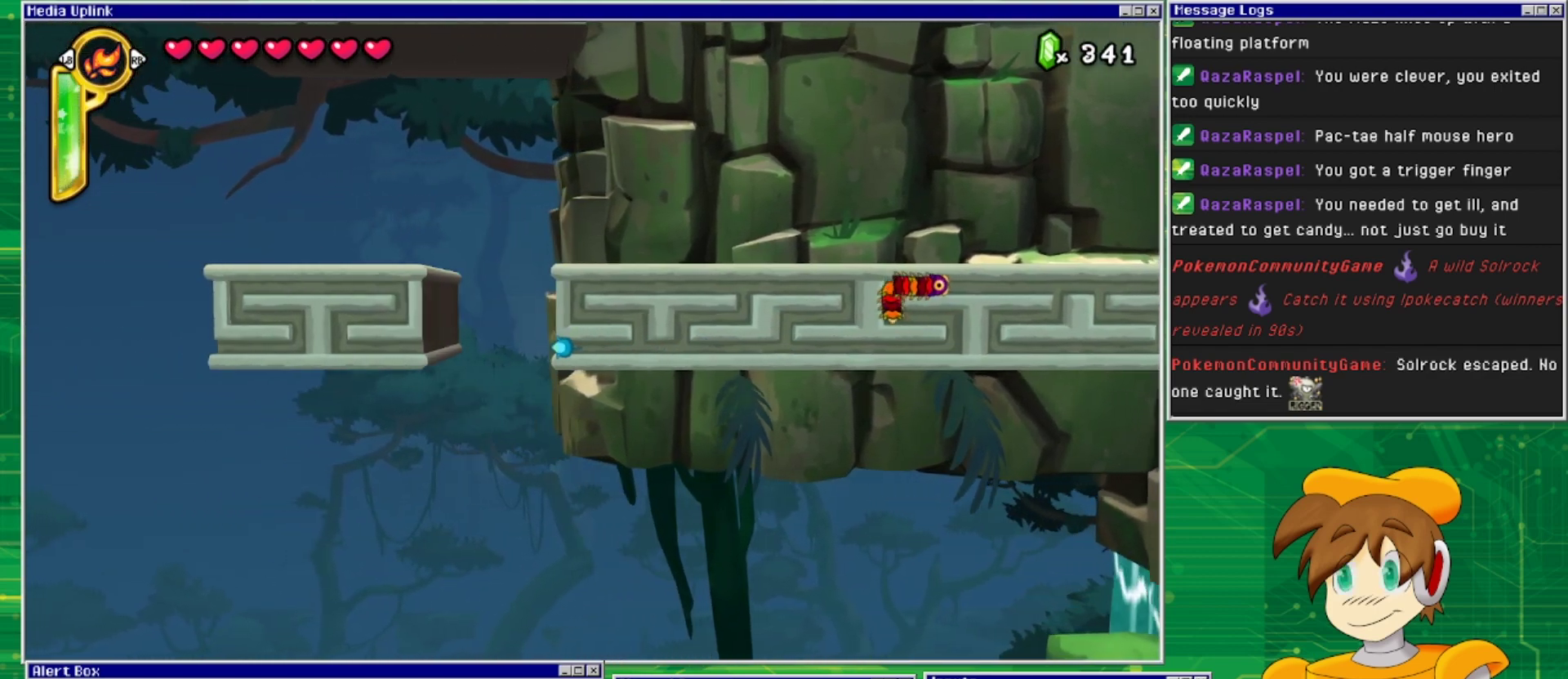
{"buttons": ["DPAD_LEFT"], "events": [[500, "DPAD_LEFT", "down"]]}
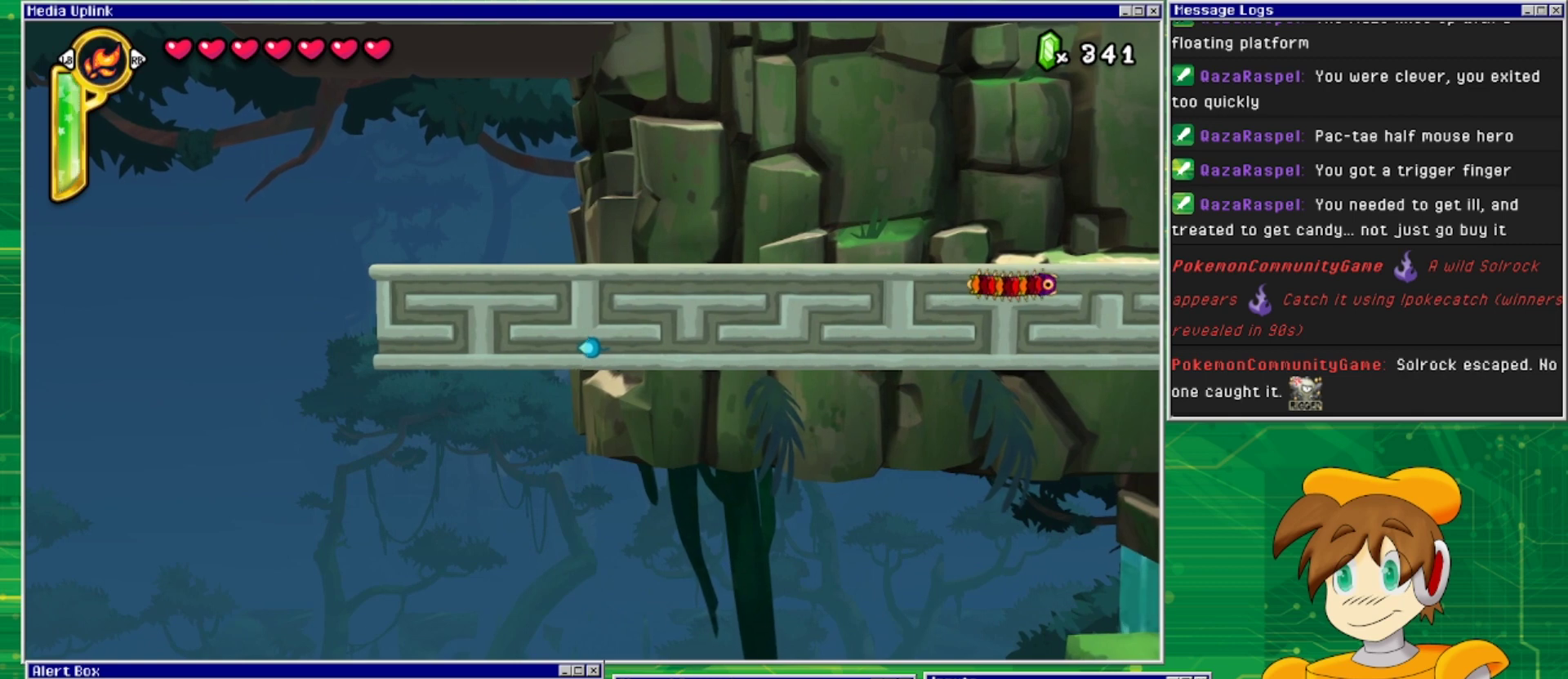
{"buttons": ["DPAD_RIGHT"], "events": [[133, "DPAD_LEFT", "up"], [300, "DPAD_UP", "down"], [467, "DPAD_UP", "up"], [500, "DPAD_RIGHT", "down"]]}
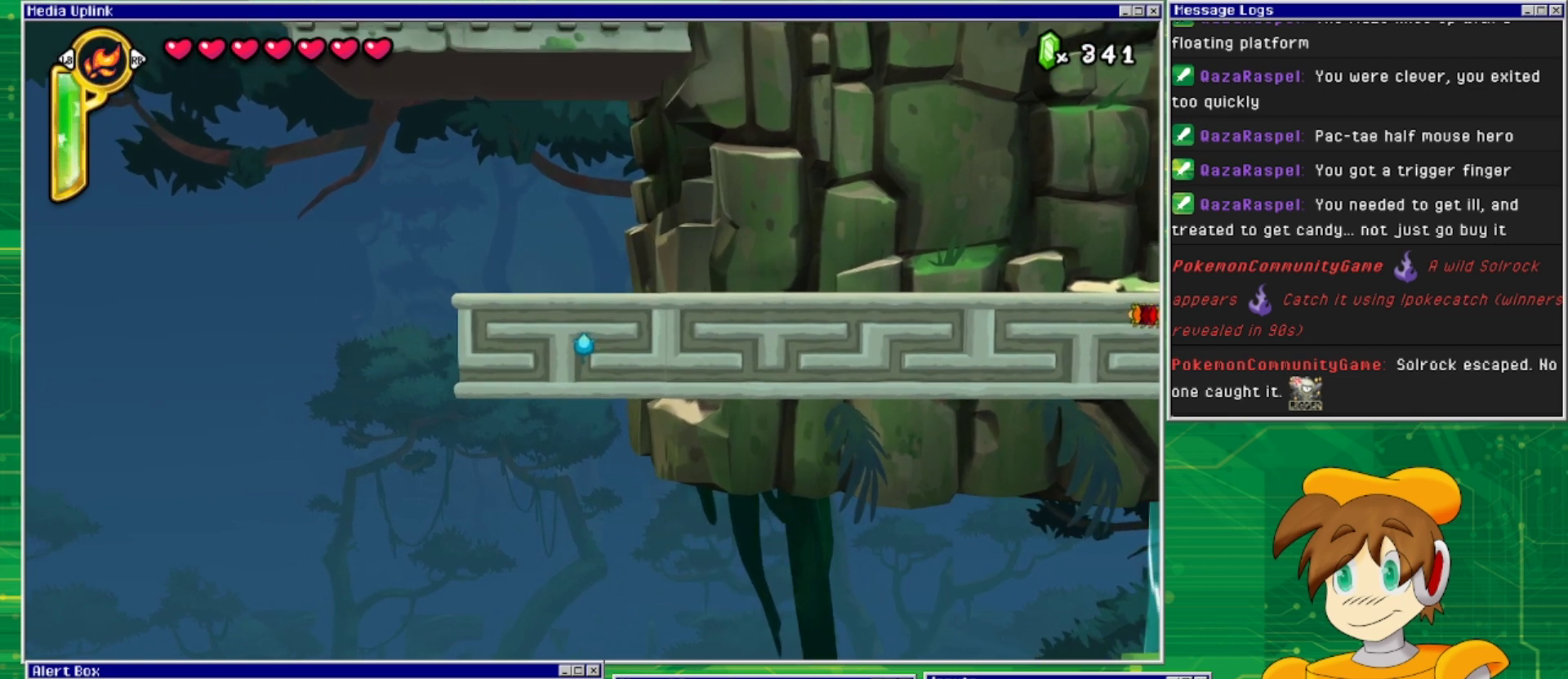
{"buttons": ["DPAD_LEFT"], "events": [[167, "DPAD_RIGHT", "up"], [200, "DPAD_UP", "down"], [367, "DPAD_LEFT", "down"], [367, "DPAD_UP", "up"]]}
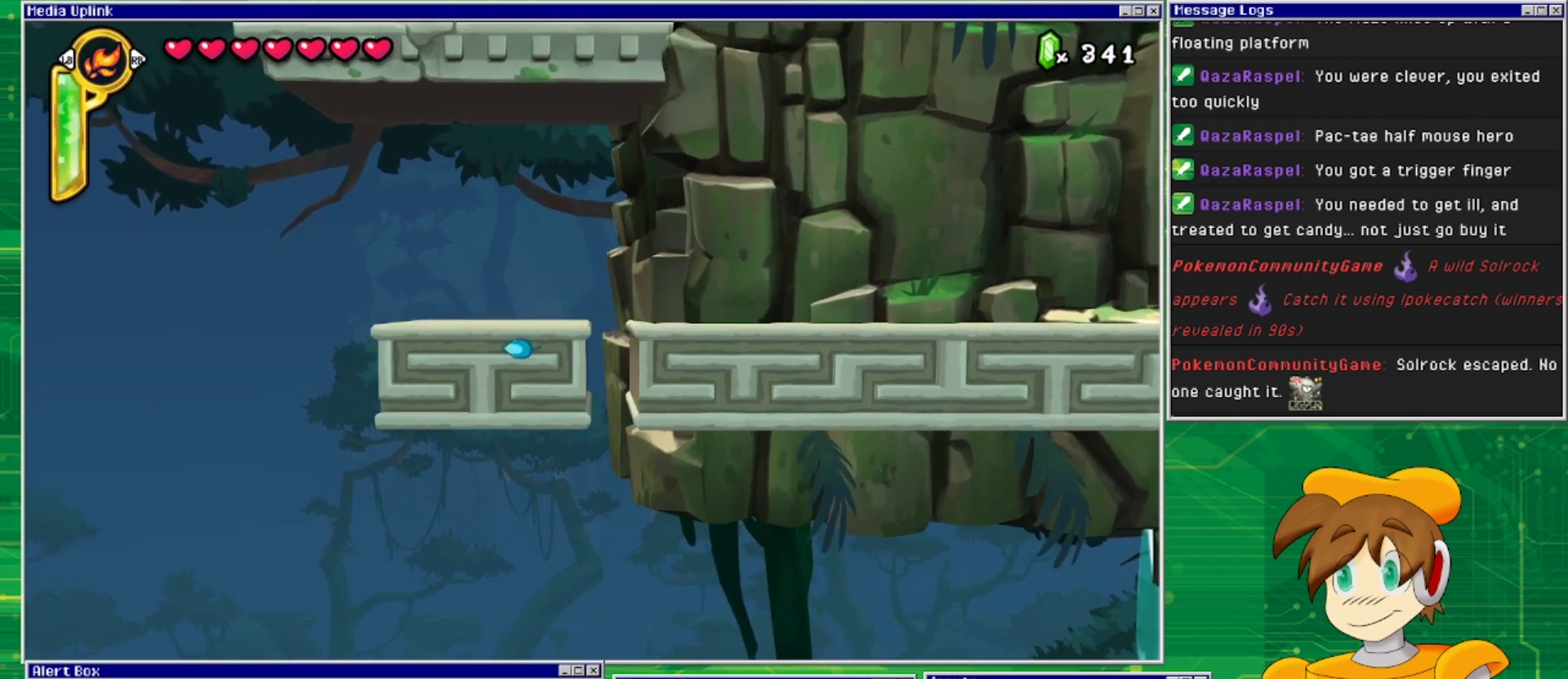
{"buttons": [], "events": [[100, "DPAD_LEFT", "up"], [367, "DPAD_DOWN", "down"], [467, "DPAD_DOWN", "up"]]}
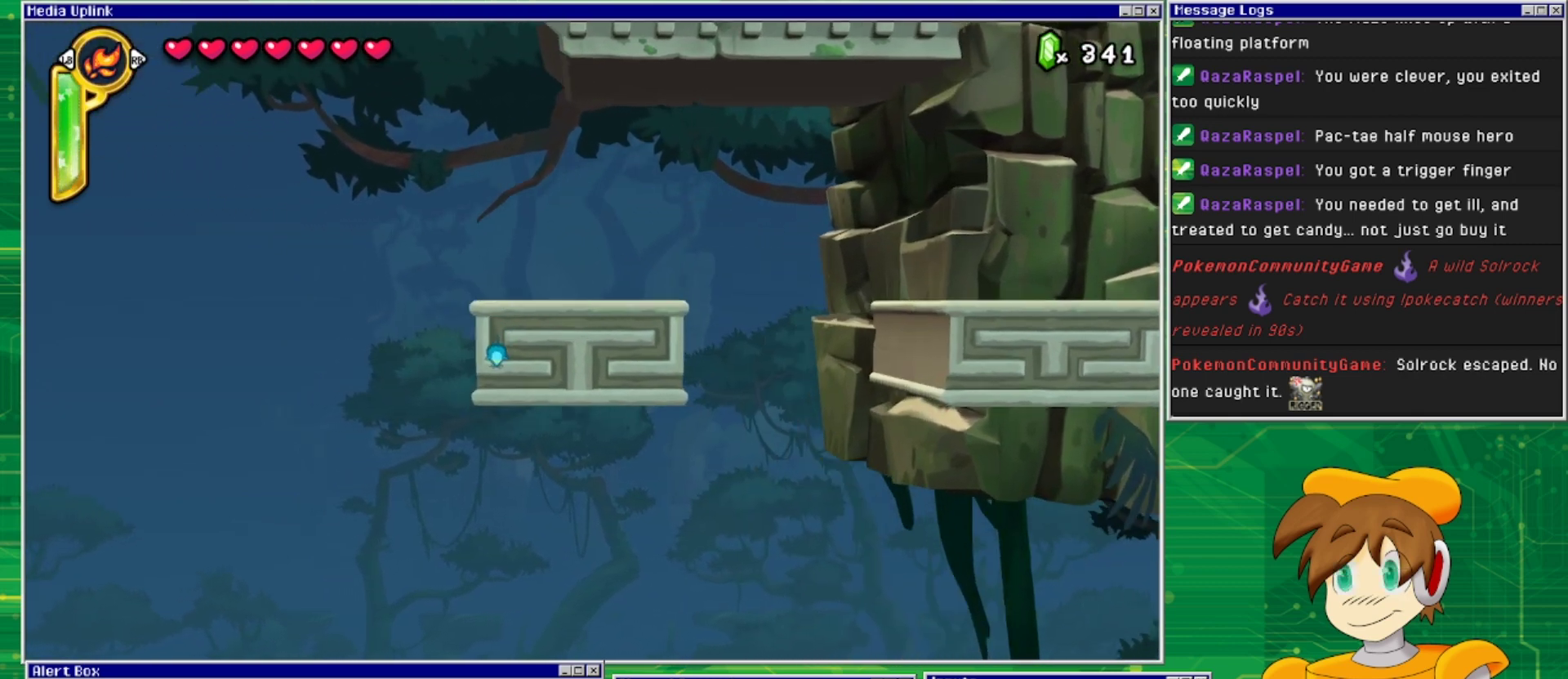
{"buttons": [], "events": [[33, "DPAD_RIGHT", "down"], [167, "DPAD_DOWN", "down"], [167, "DPAD_RIGHT", "up"], [333, "DPAD_LEFT", "down"], [367, "DPAD_DOWN", "up"], [467, "DPAD_LEFT", "up"]]}
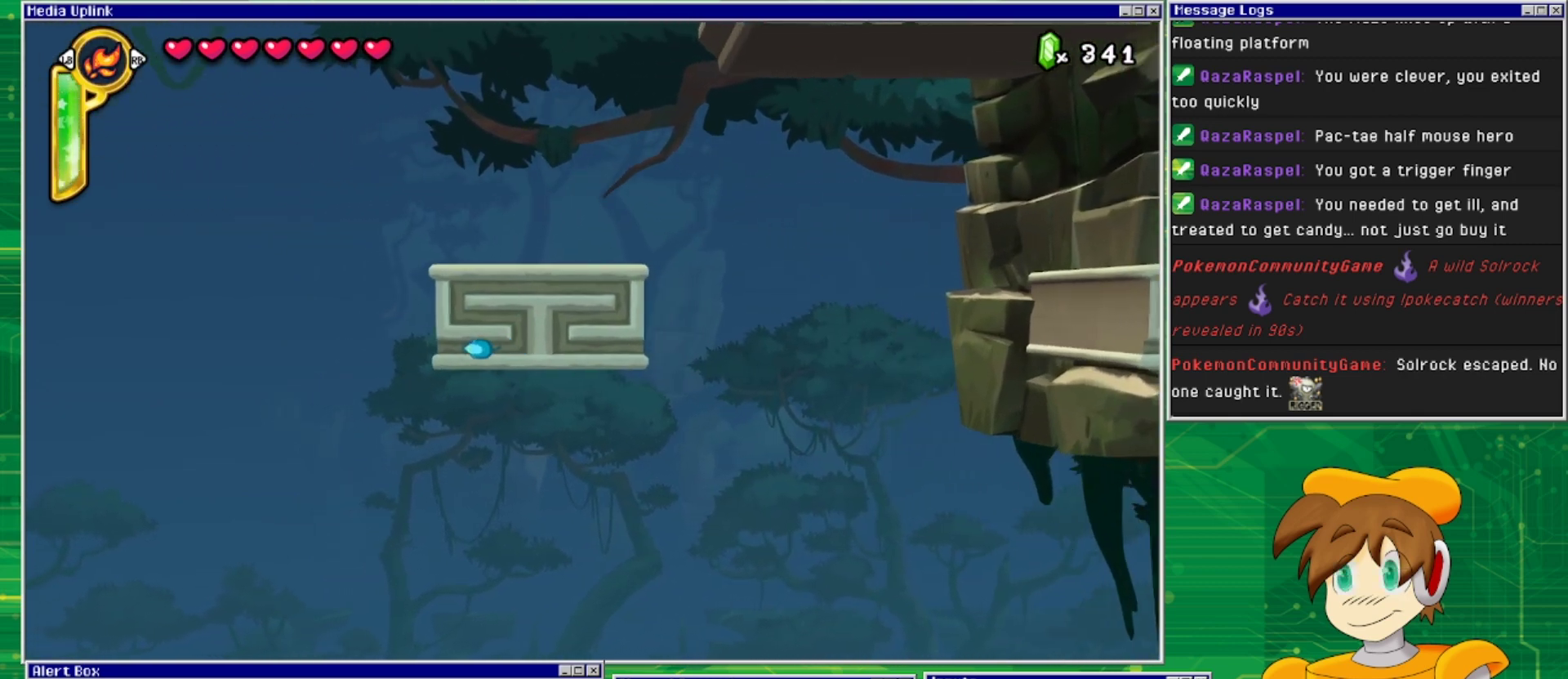
{"buttons": [], "events": []}
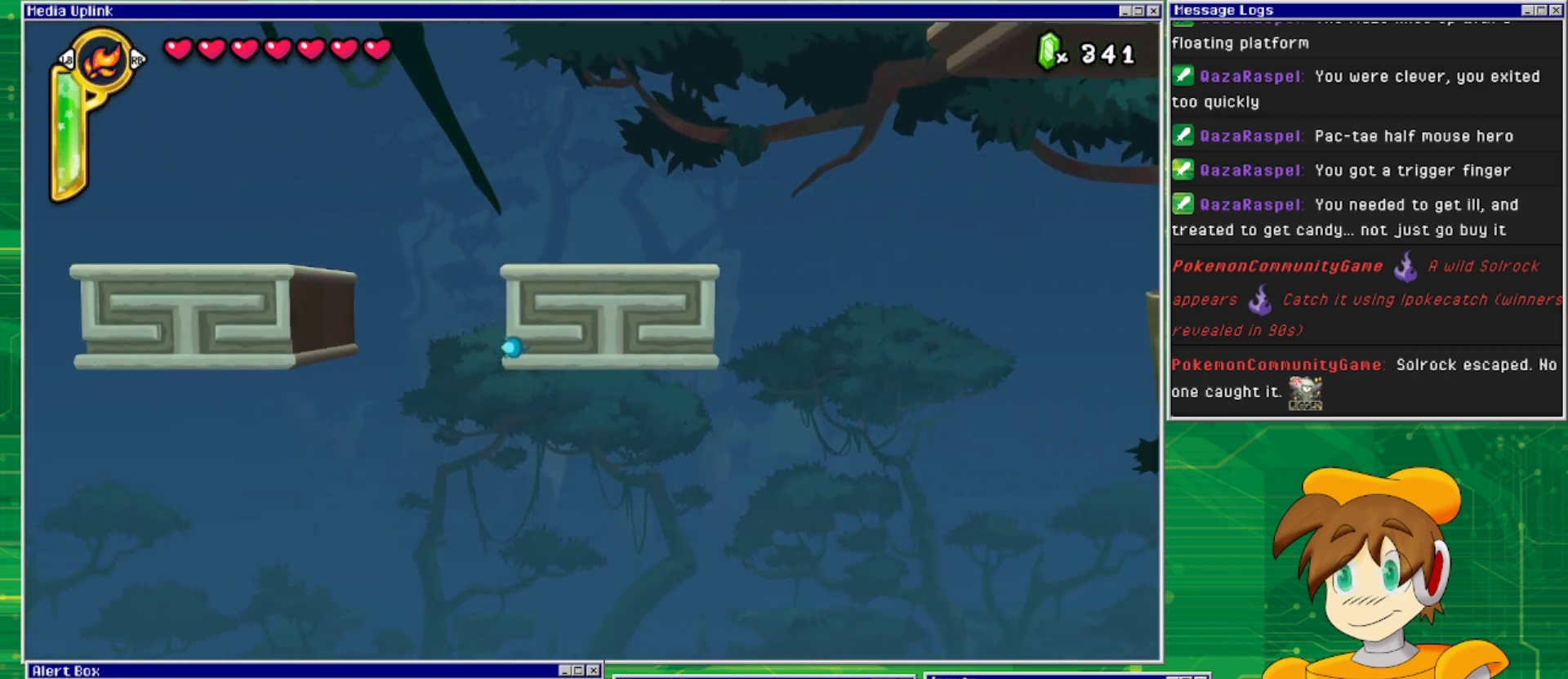
{"buttons": ["DPAD_LEFT"], "events": [[467, "DPAD_LEFT", "down"]]}
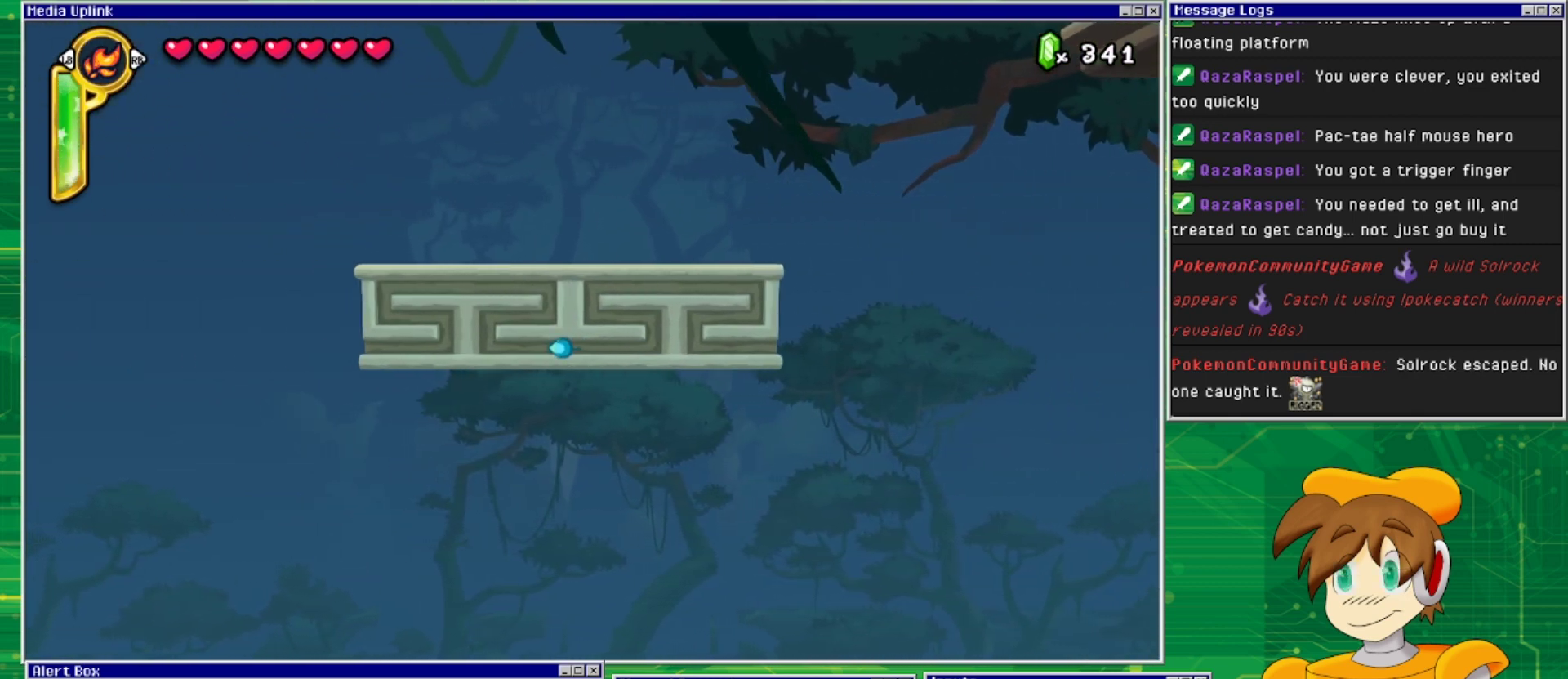
{"buttons": ["DPAD_RIGHT"], "events": [[133, "DPAD_LEFT", "up"], [200, "DPAD_UP", "down"], [367, "DPAD_UP", "up"], [433, "DPAD_RIGHT", "down"]]}
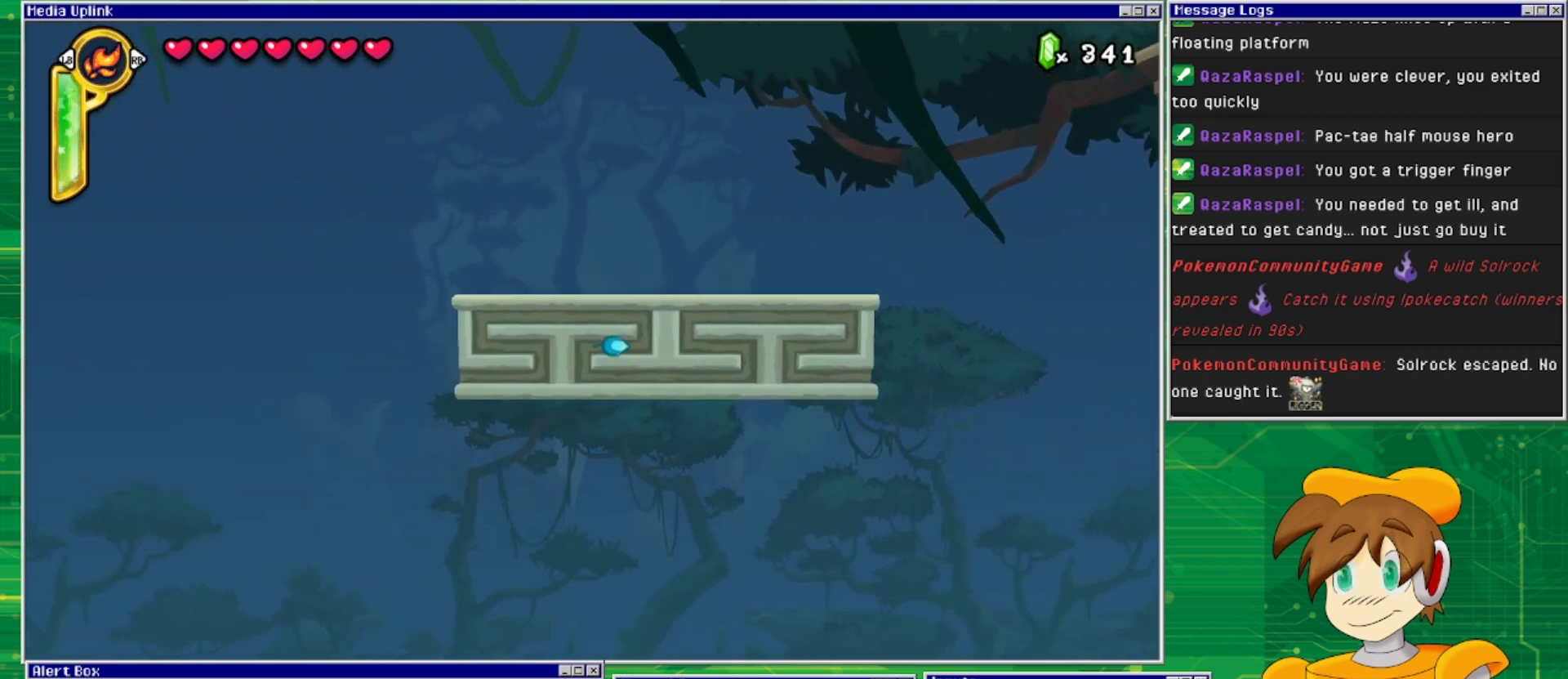
{"buttons": [], "events": [[67, "DPAD_RIGHT", "up"], [67, "DPAD_UP", "down"], [233, "DPAD_UP", "up"], [300, "DPAD_LEFT", "down"], [467, "DPAD_LEFT", "up"]]}
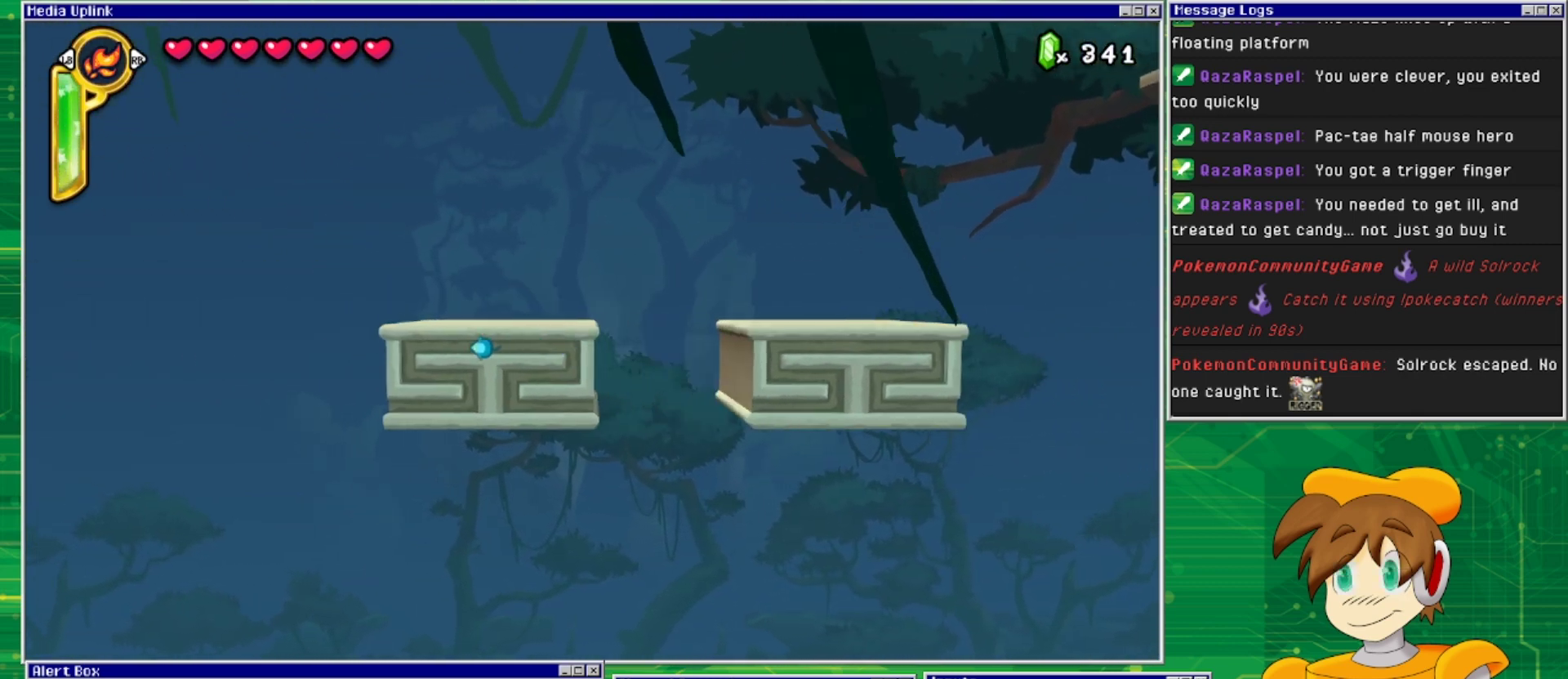
{"buttons": [], "events": [[333, "DPAD_DOWN", "down"], [467, "DPAD_DOWN", "up"]]}
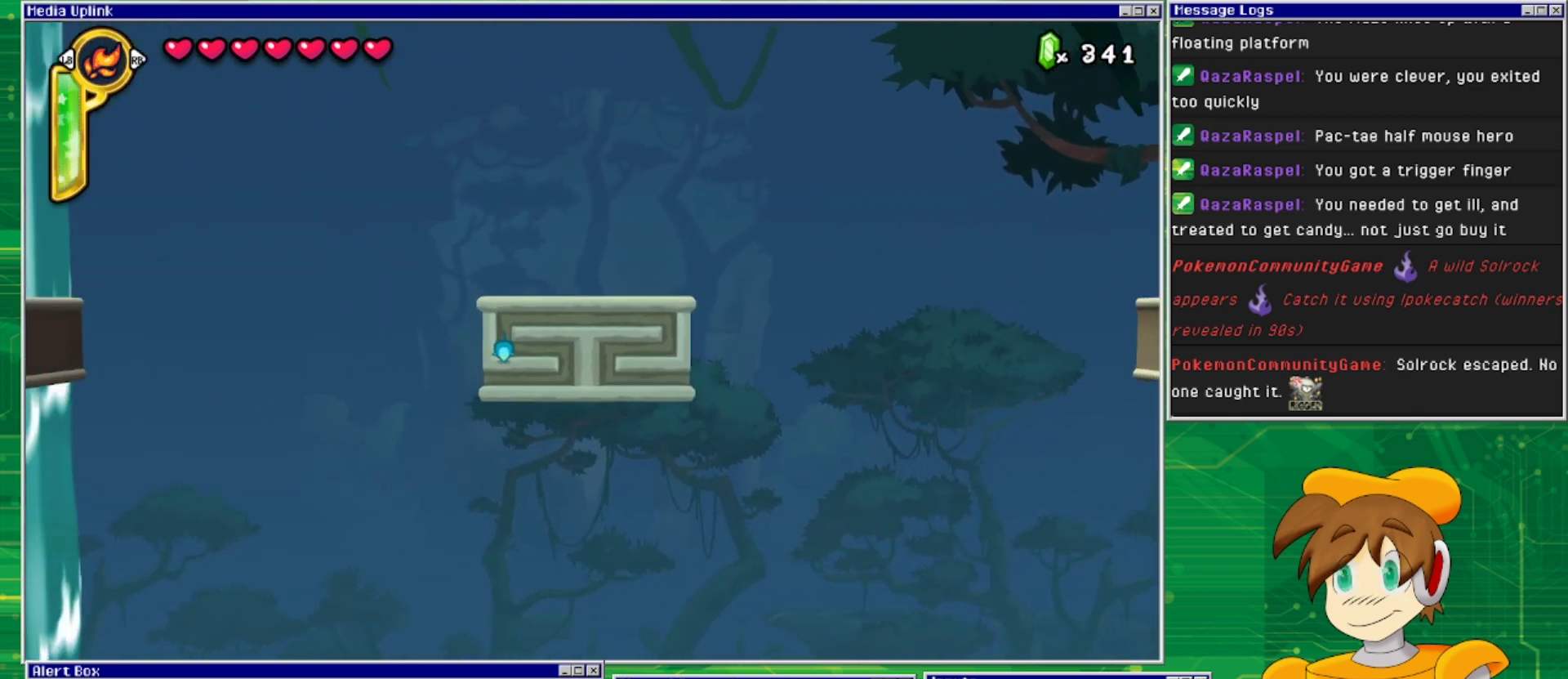
{"buttons": [], "events": [[33, "DPAD_RIGHT", "down"], [133, "DPAD_RIGHT", "up"], [200, "DPAD_DOWN", "down"], [333, "DPAD_DOWN", "up"]]}
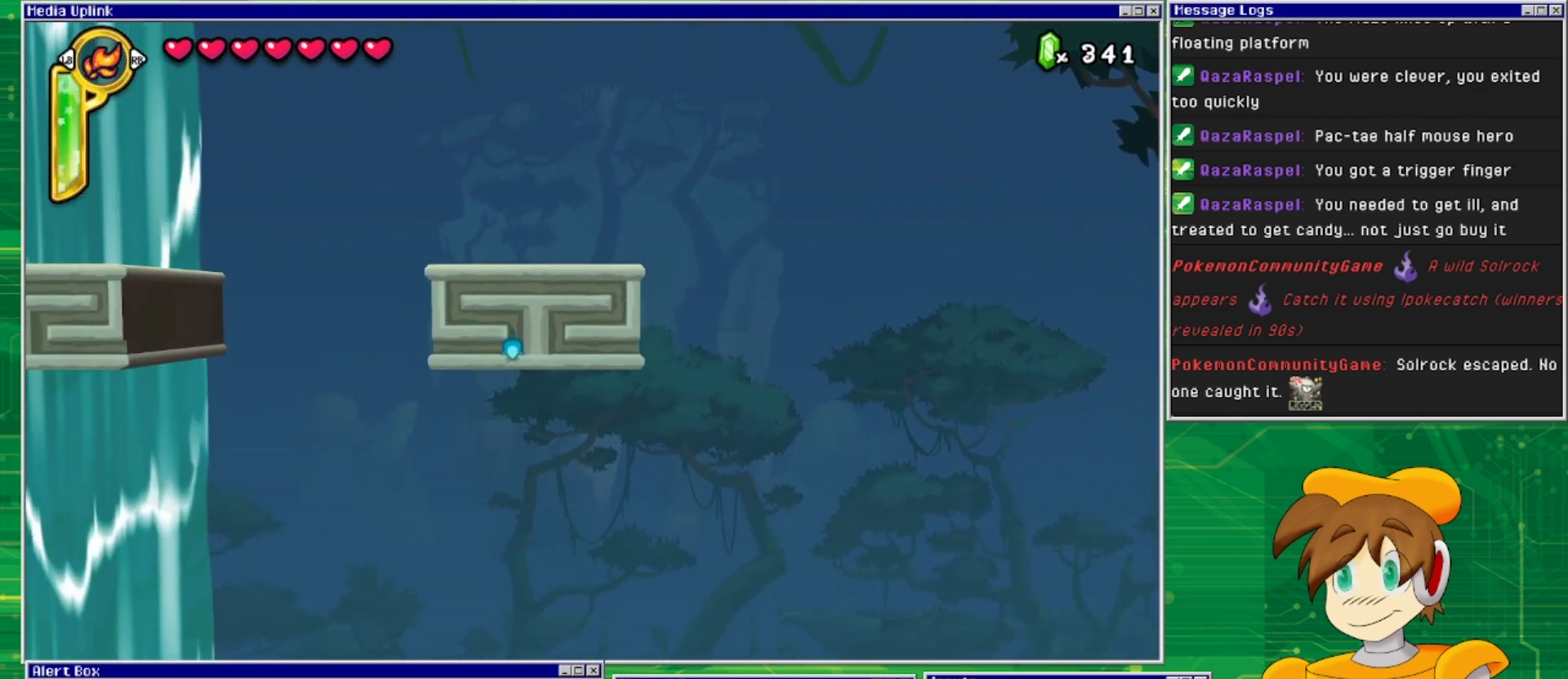
{"buttons": [], "events": []}
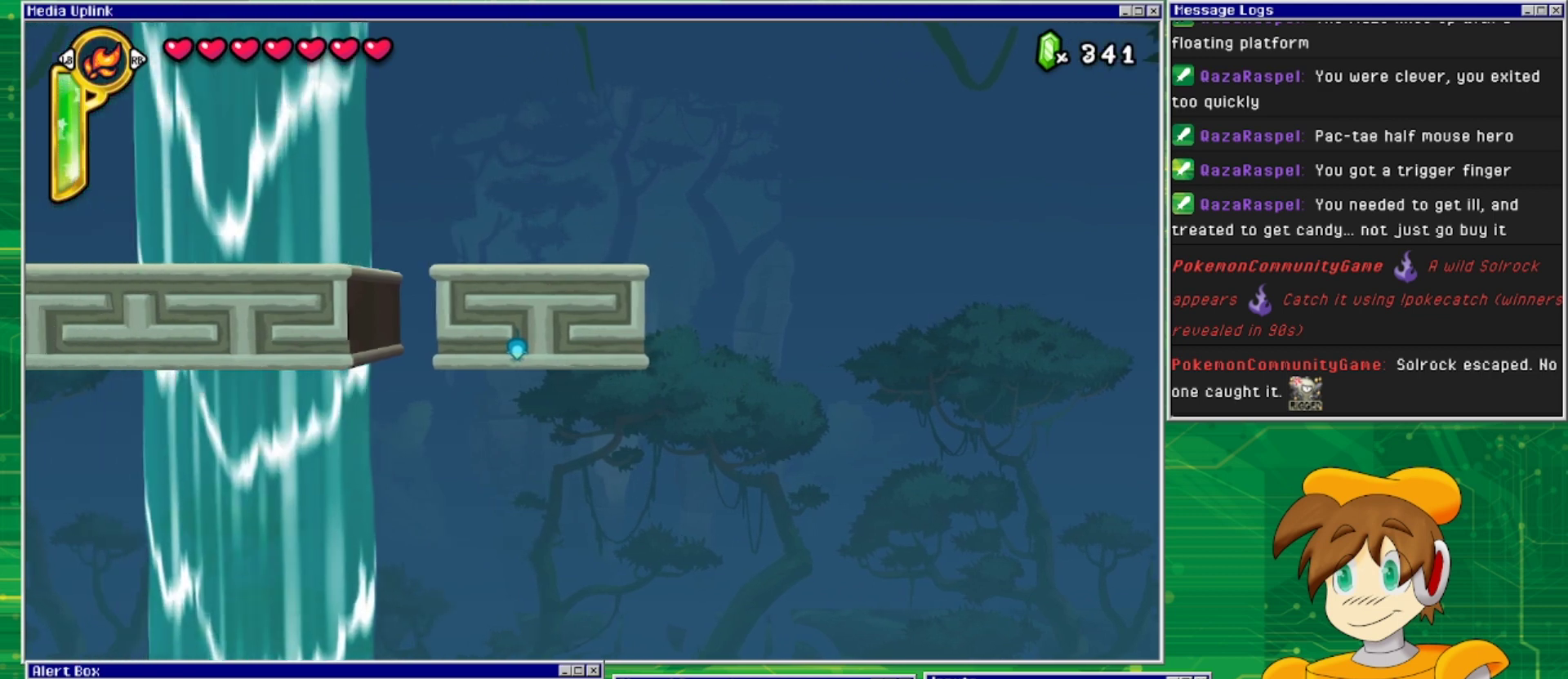
{"buttons": [], "events": [[267, "DPAD_LEFT", "down"], [500, "DPAD_LEFT", "up"]]}
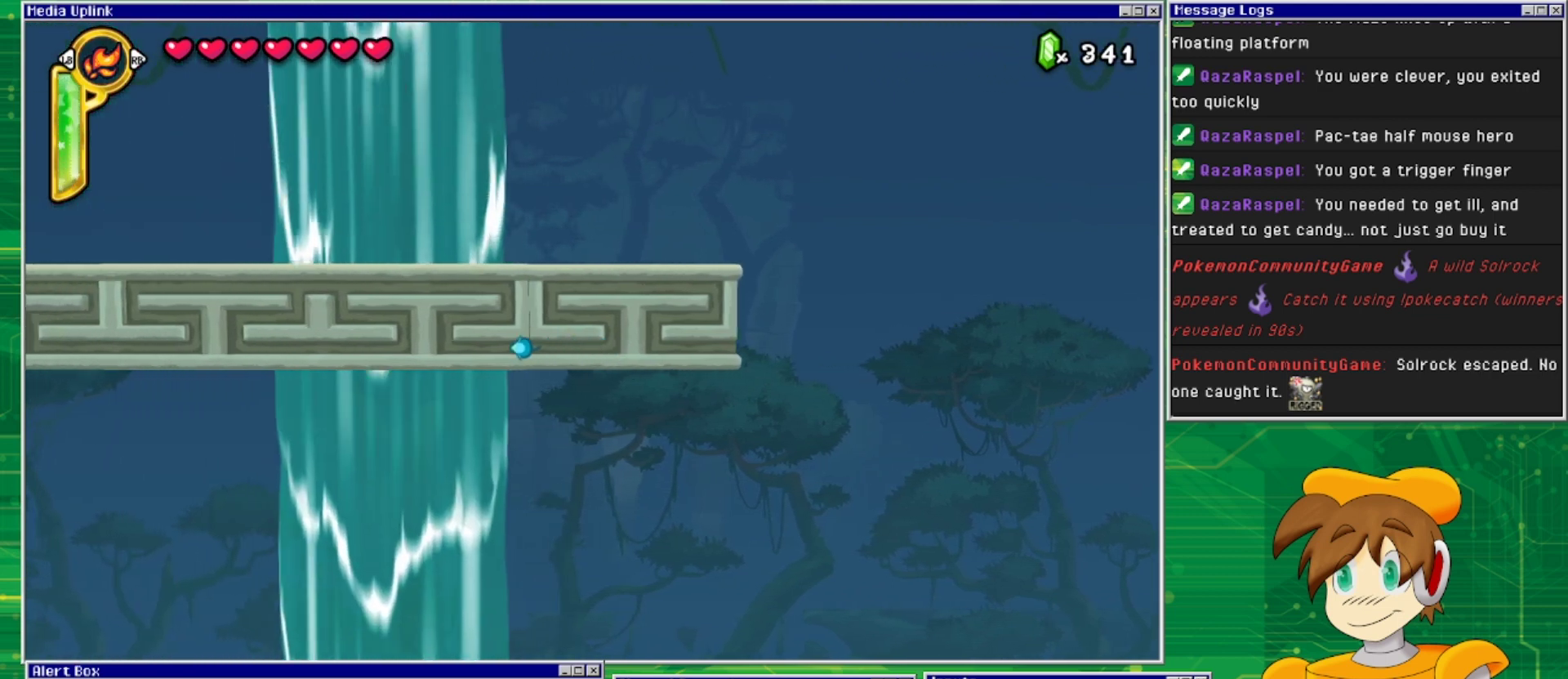
{"buttons": ["DPAD_RIGHT"], "events": [[200, "DPAD_UP", "down"], [333, "DPAD_UP", "up"], [367, "DPAD_RIGHT", "down"]]}
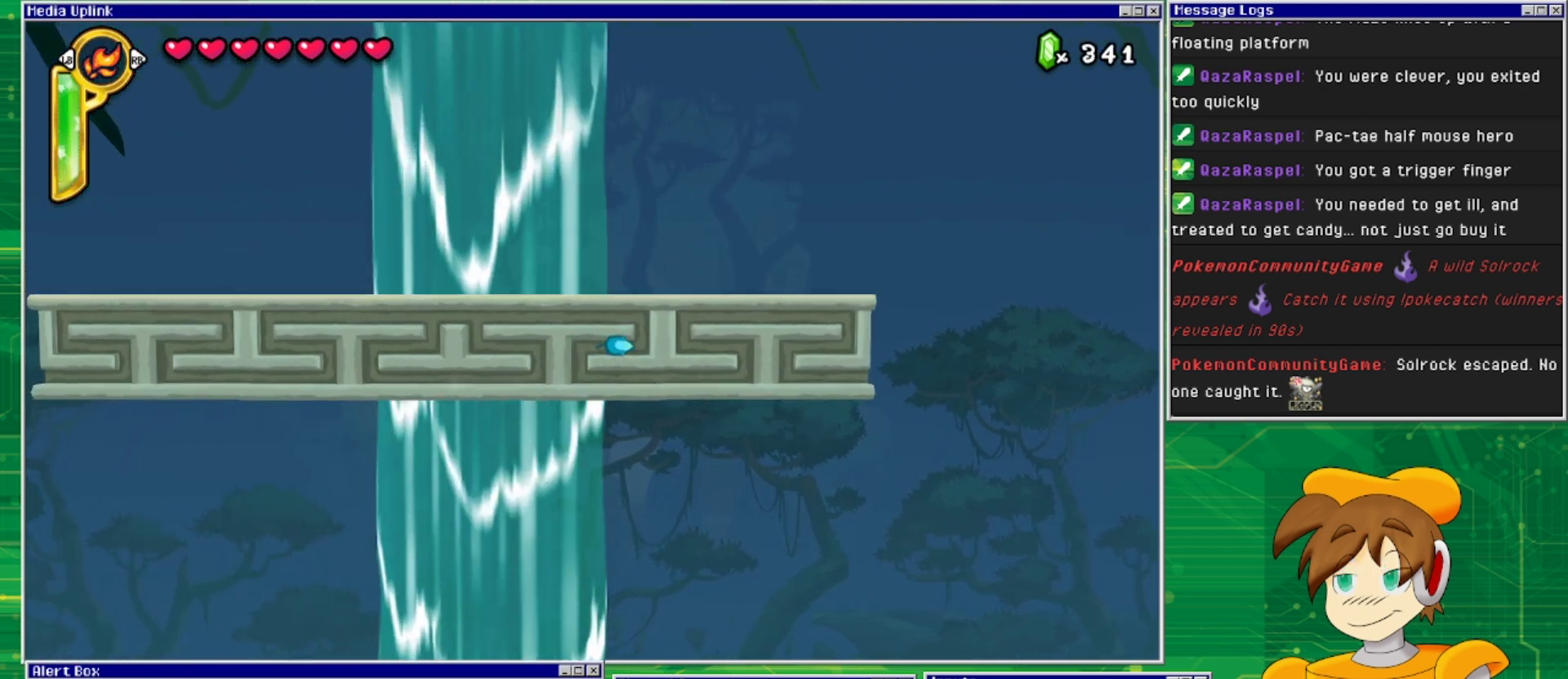
{"buttons": ["DPAD_LEFT"], "events": [[33, "DPAD_UP", "down"], [67, "DPAD_RIGHT", "up"], [200, "DPAD_UP", "up"], [300, "DPAD_LEFT", "down"]]}
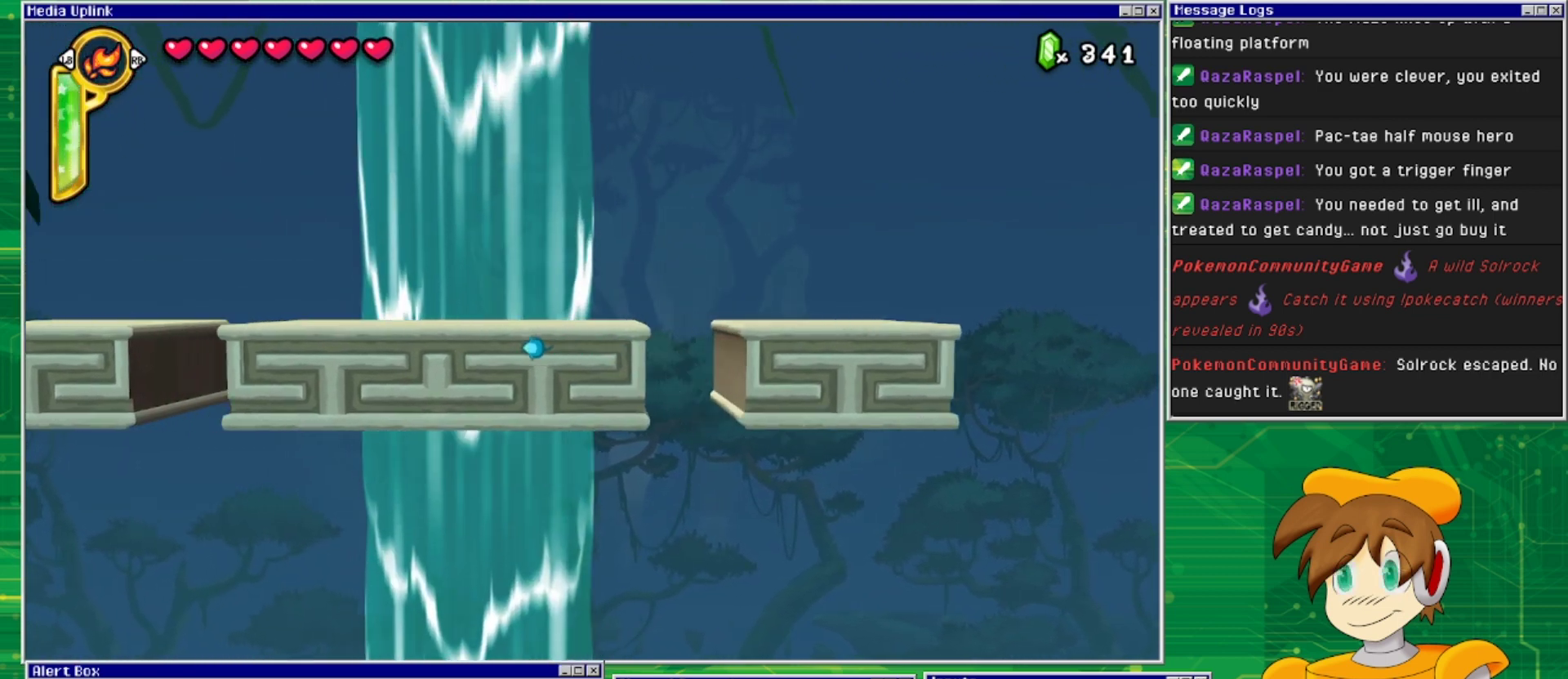
{"buttons": [], "events": [[33, "DPAD_LEFT", "up"]]}
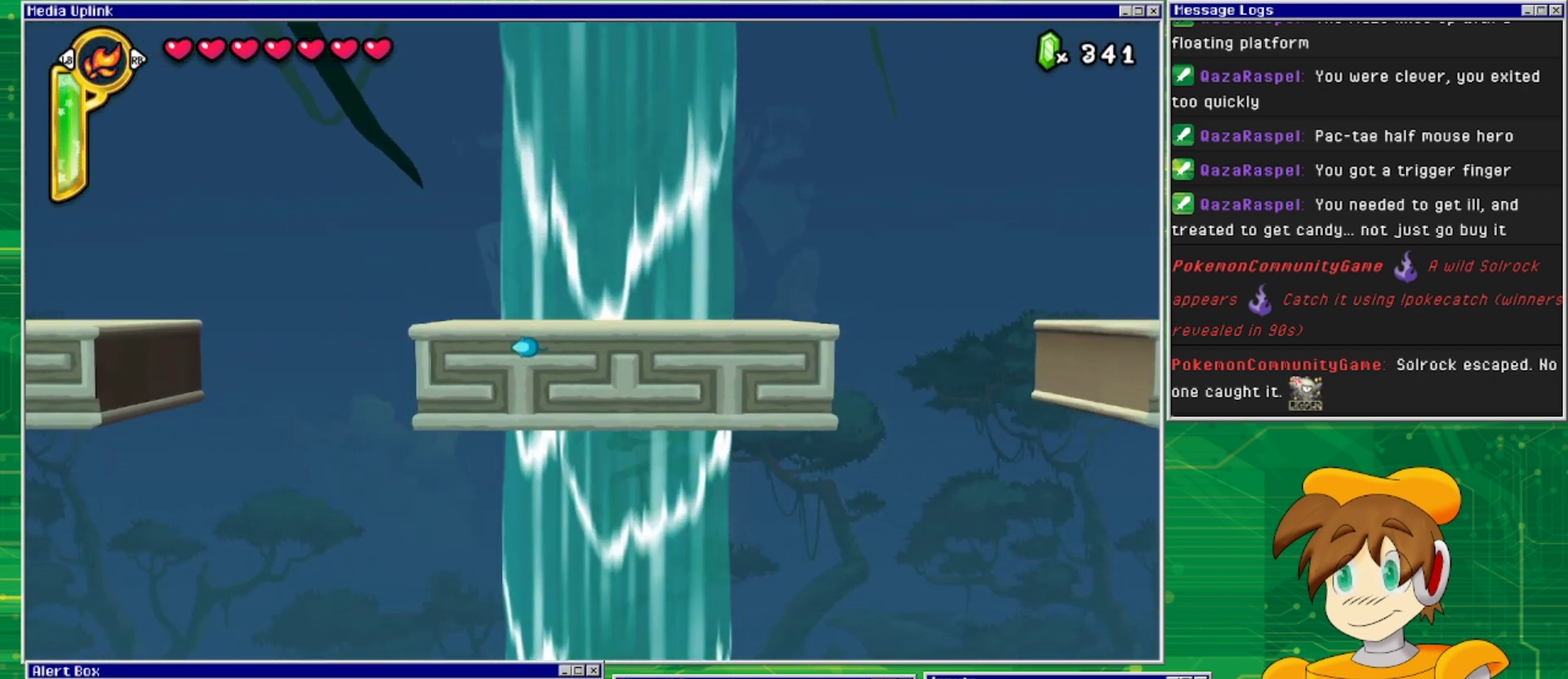
{"buttons": ["DPAD_DOWN"], "events": [[200, "DPAD_DOWN", "down"], [333, "DPAD_DOWN", "up"], [333, "DPAD_RIGHT", "down"], [500, "DPAD_DOWN", "down"], [500, "DPAD_RIGHT", "up"]]}
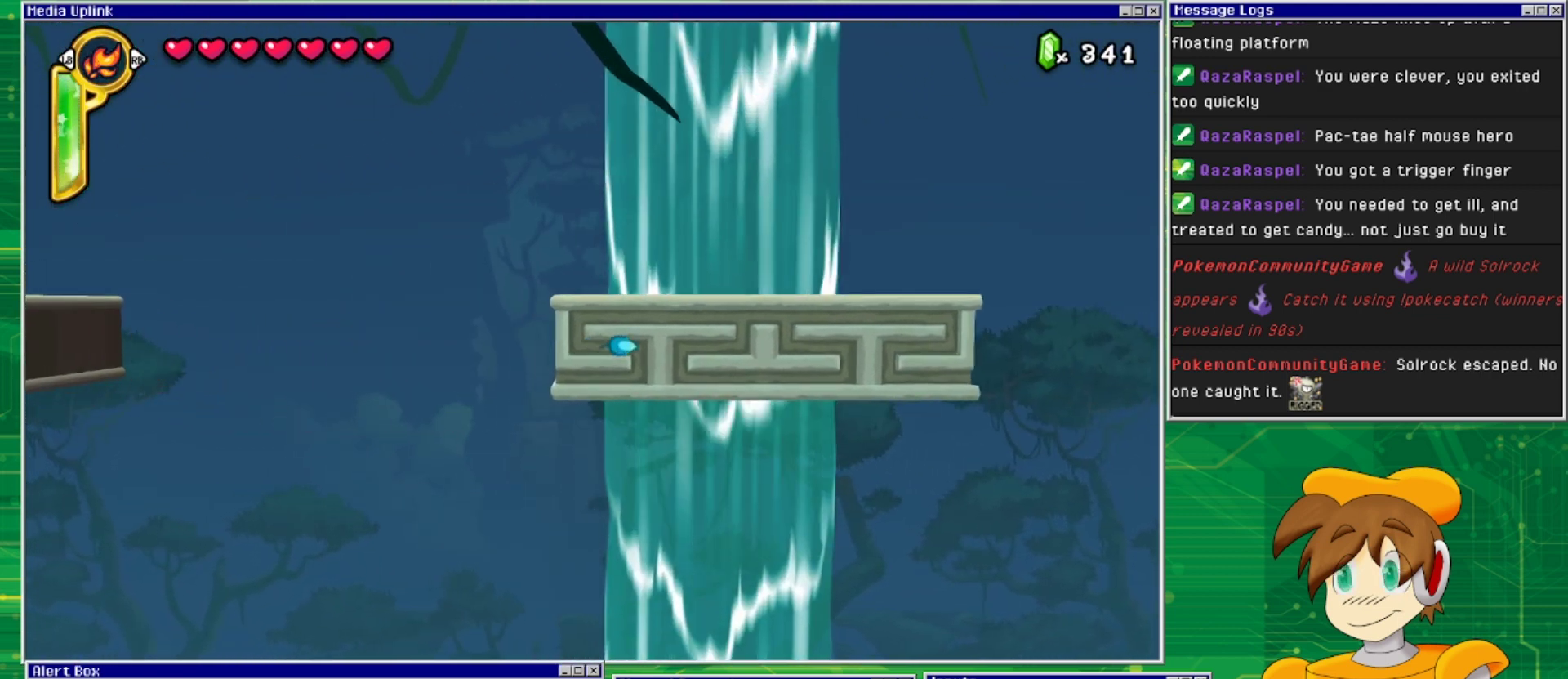
{"buttons": [], "events": [[200, "DPAD_DOWN", "up"]]}
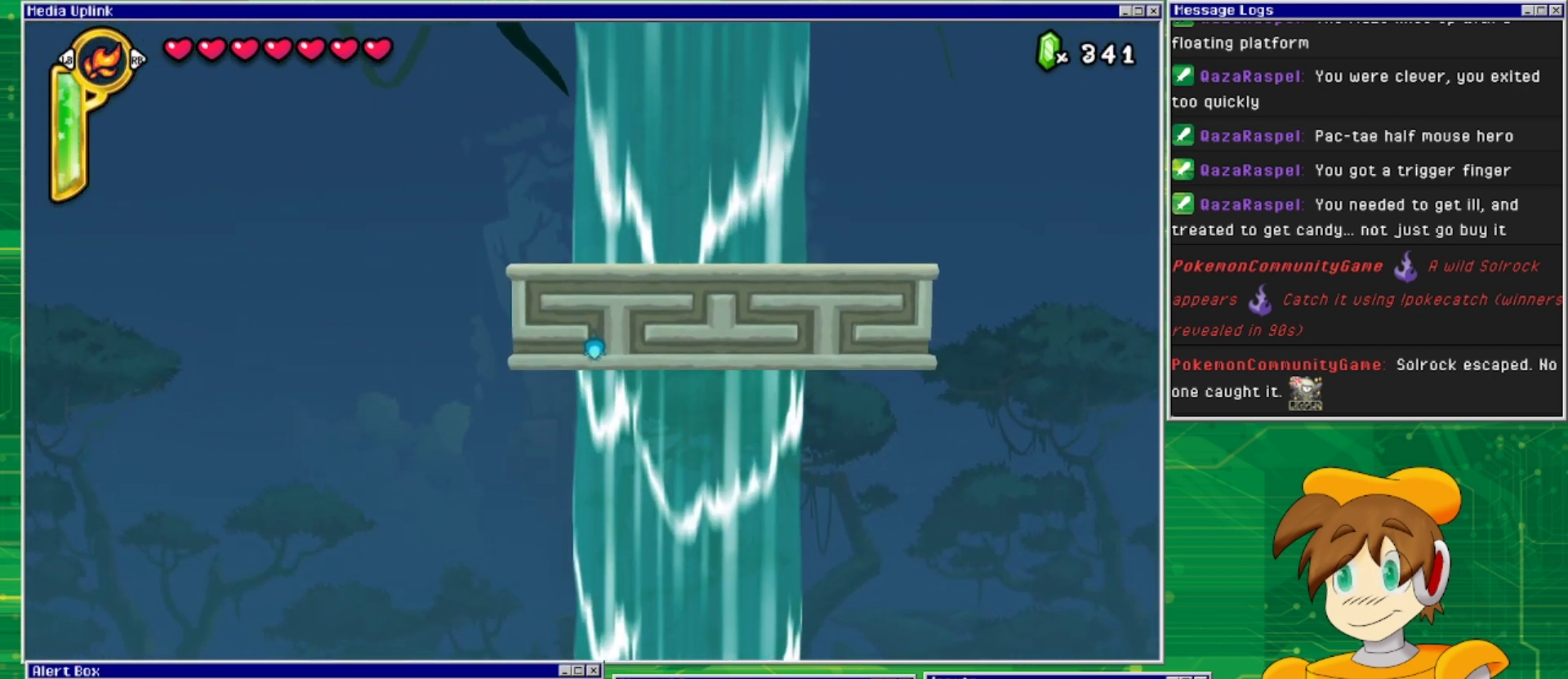
{"buttons": [], "events": []}
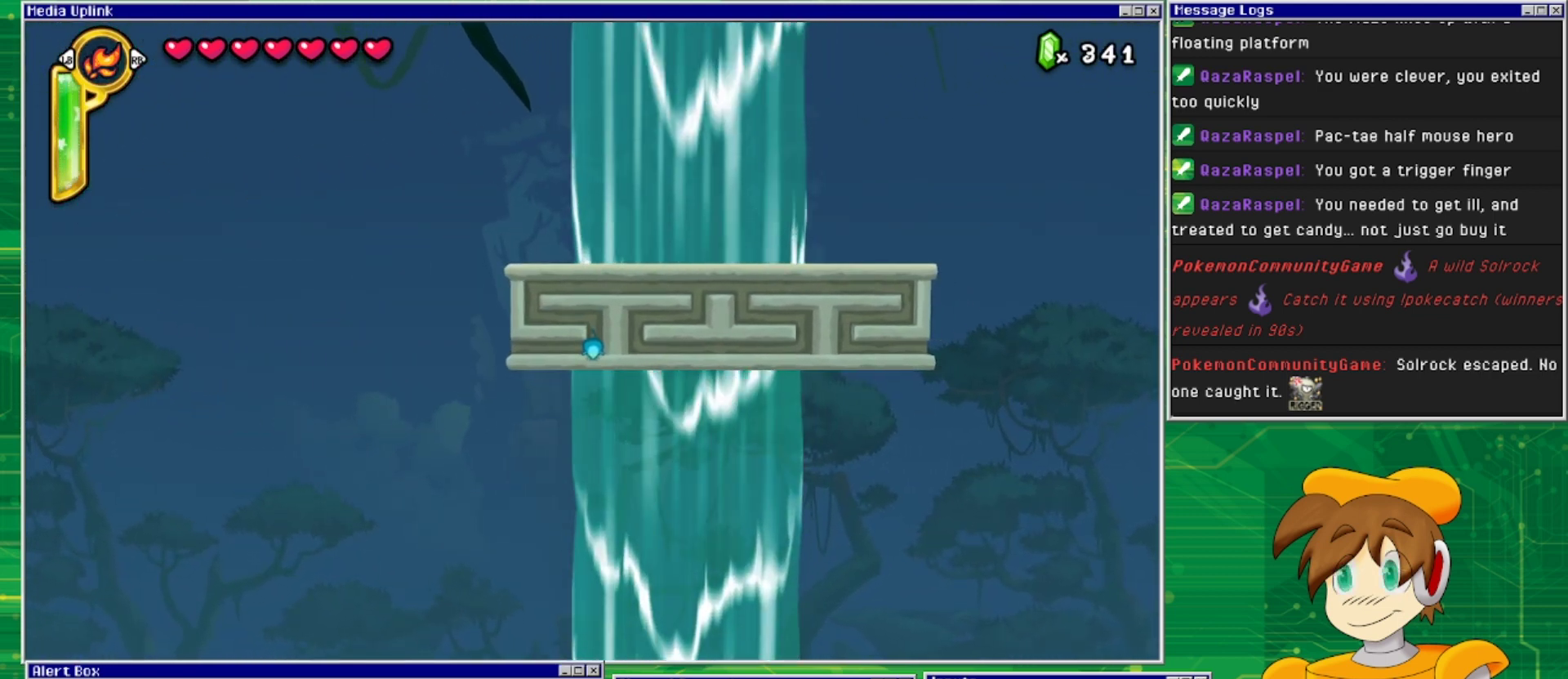
{"buttons": [], "events": [[200, "DPAD_LEFT", "down"], [300, "DPAD_LEFT", "up"]]}
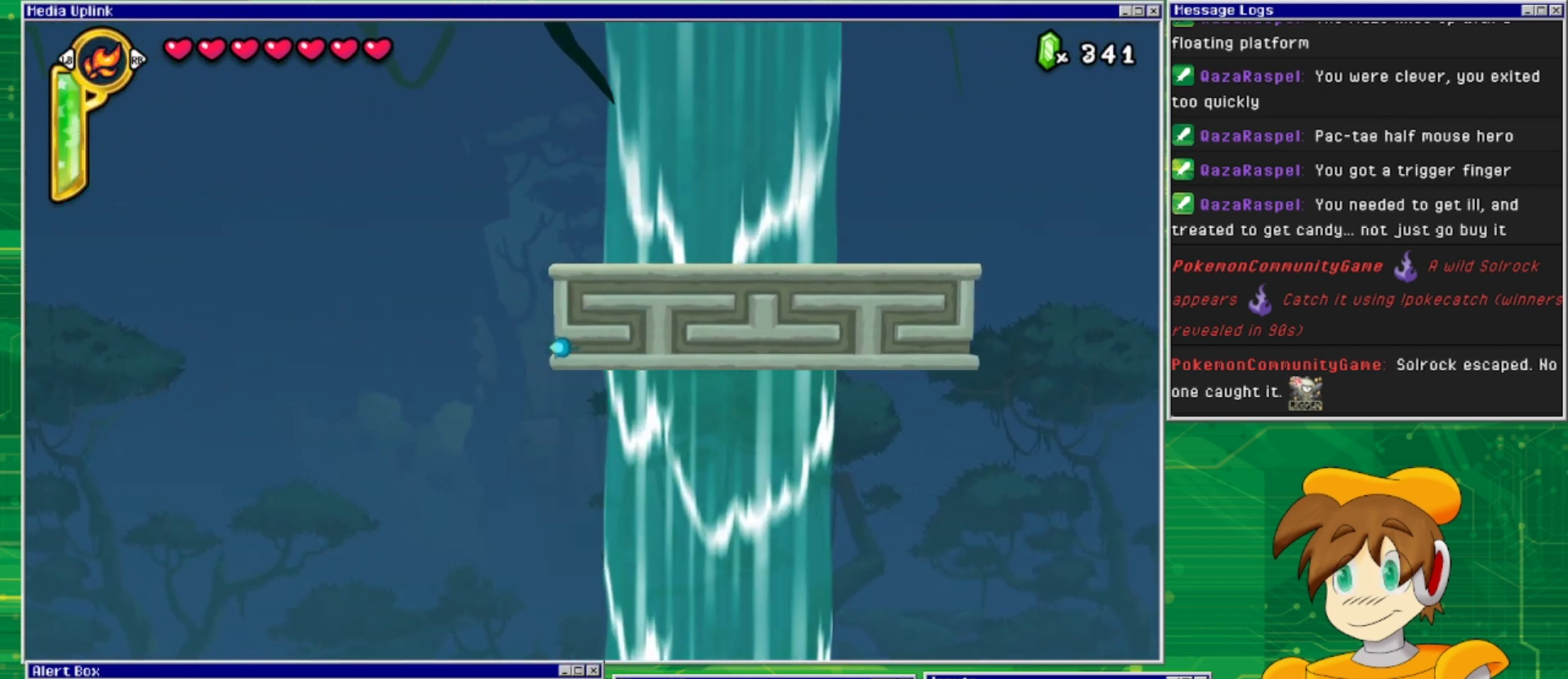
{"buttons": [], "events": []}
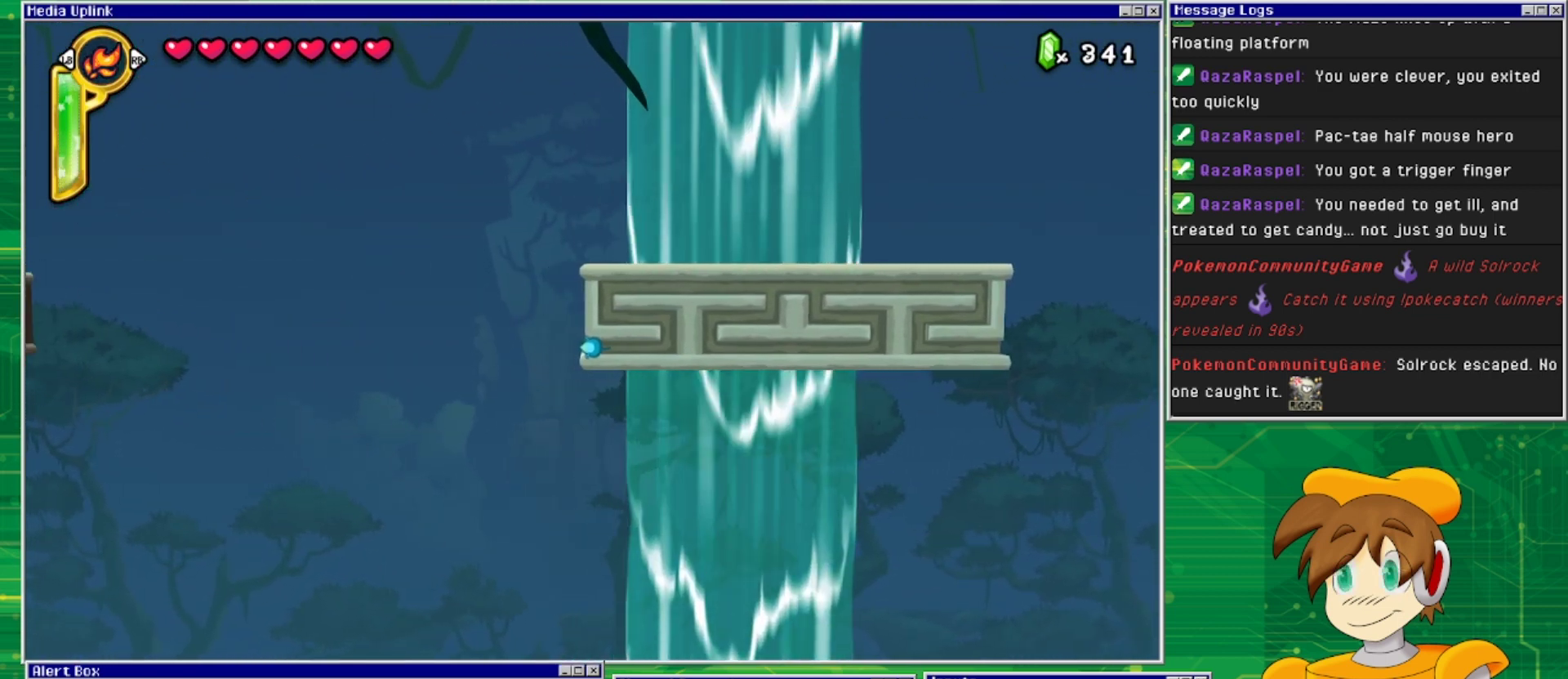
{"buttons": [], "events": []}
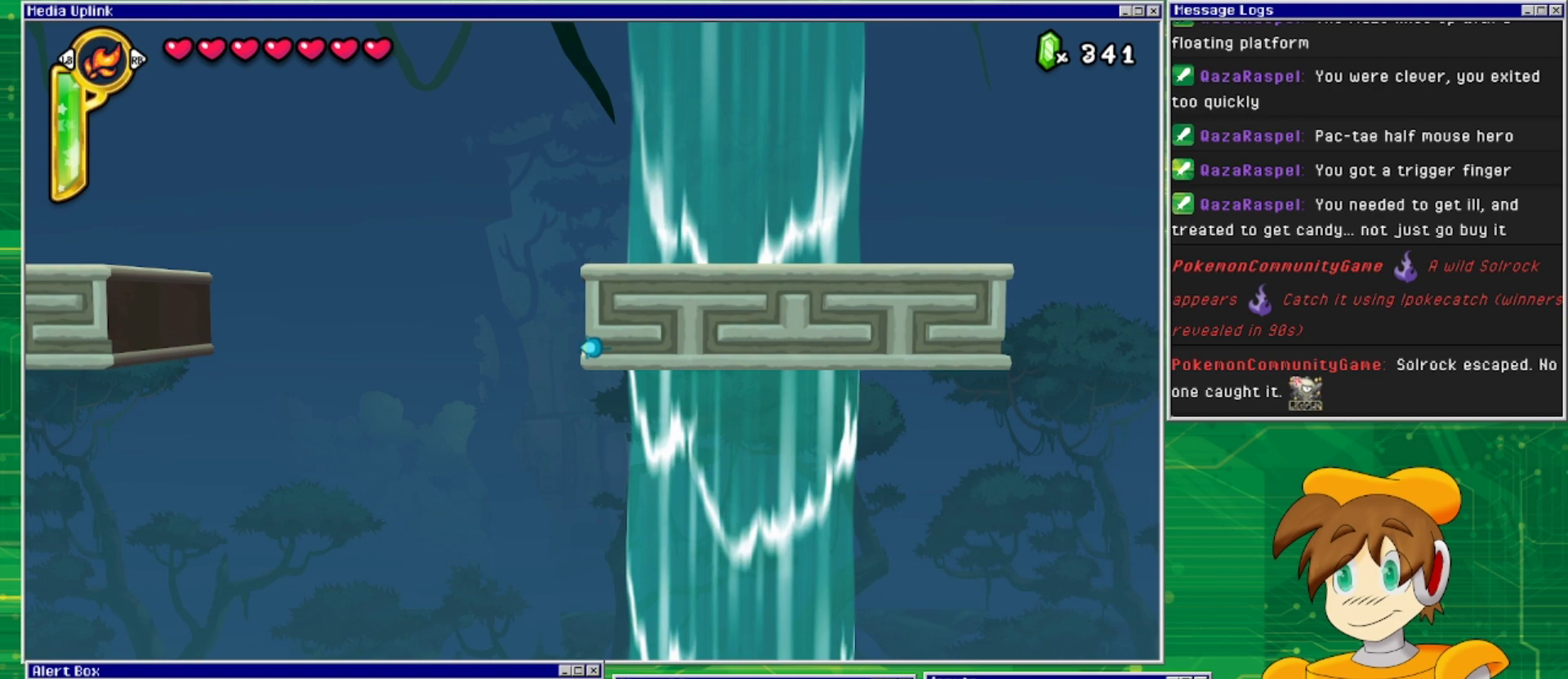
{"buttons": [], "events": []}
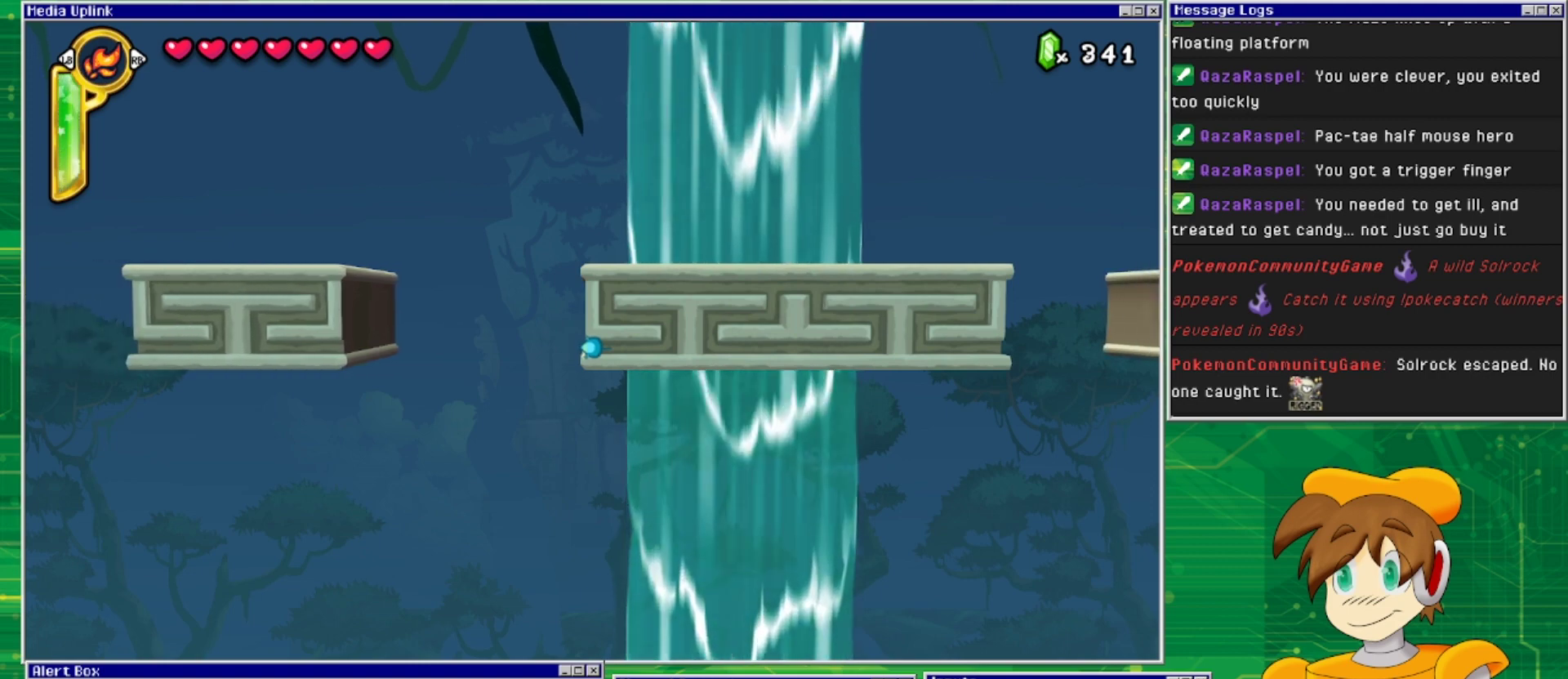
{"buttons": [], "events": []}
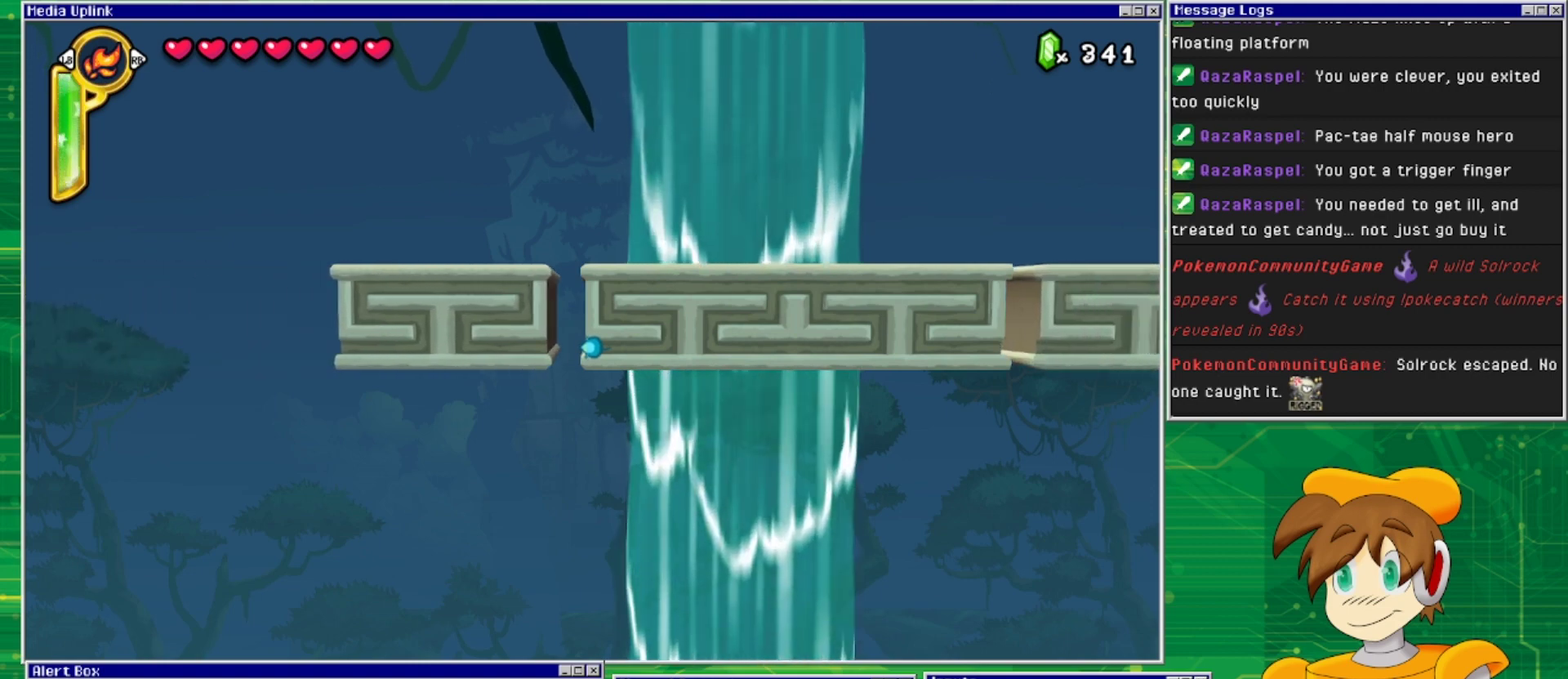
{"buttons": ["DPAD_LEFT"], "events": [[367, "DPAD_LEFT", "down"]]}
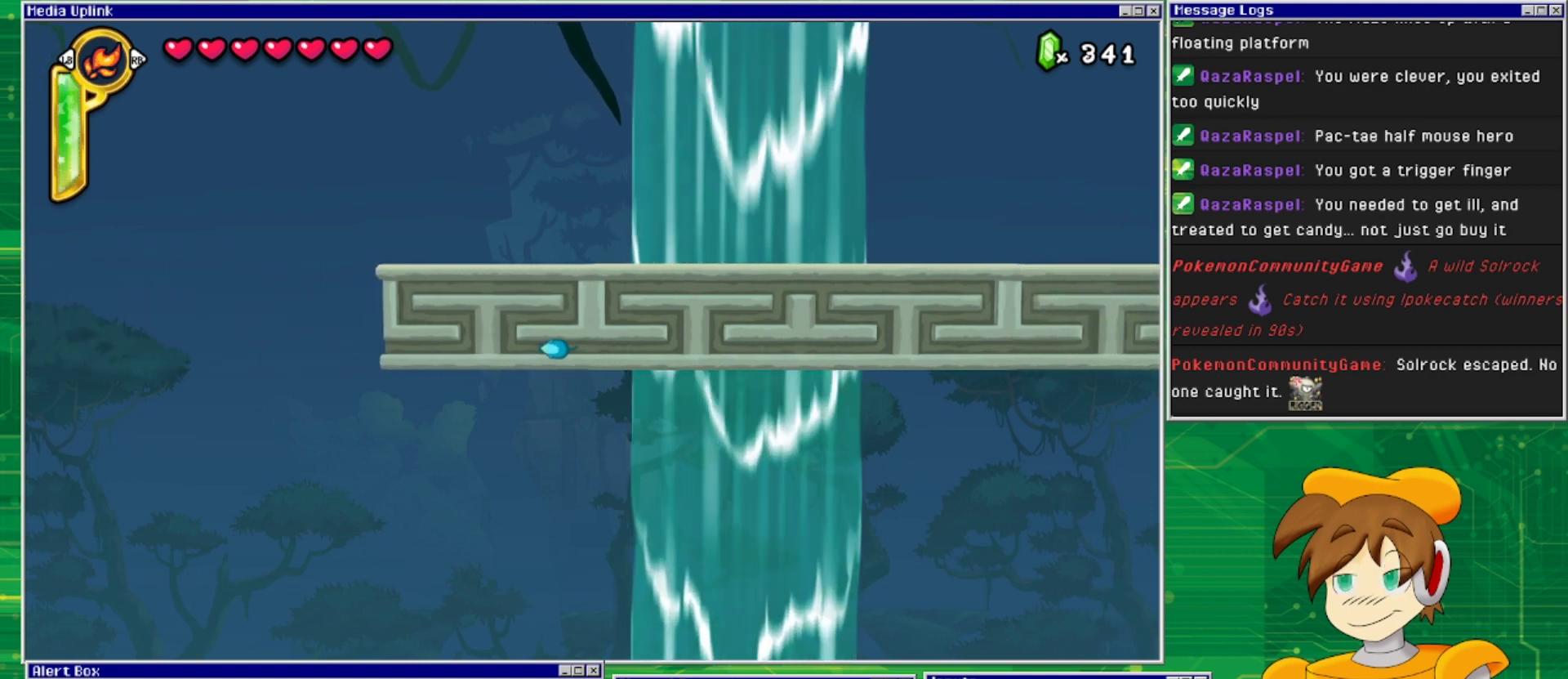
{"buttons": ["DPAD_RIGHT"], "events": [[33, "DPAD_LEFT", "up"], [267, "DPAD_UP", "down"], [467, "DPAD_UP", "up"], [500, "DPAD_RIGHT", "down"]]}
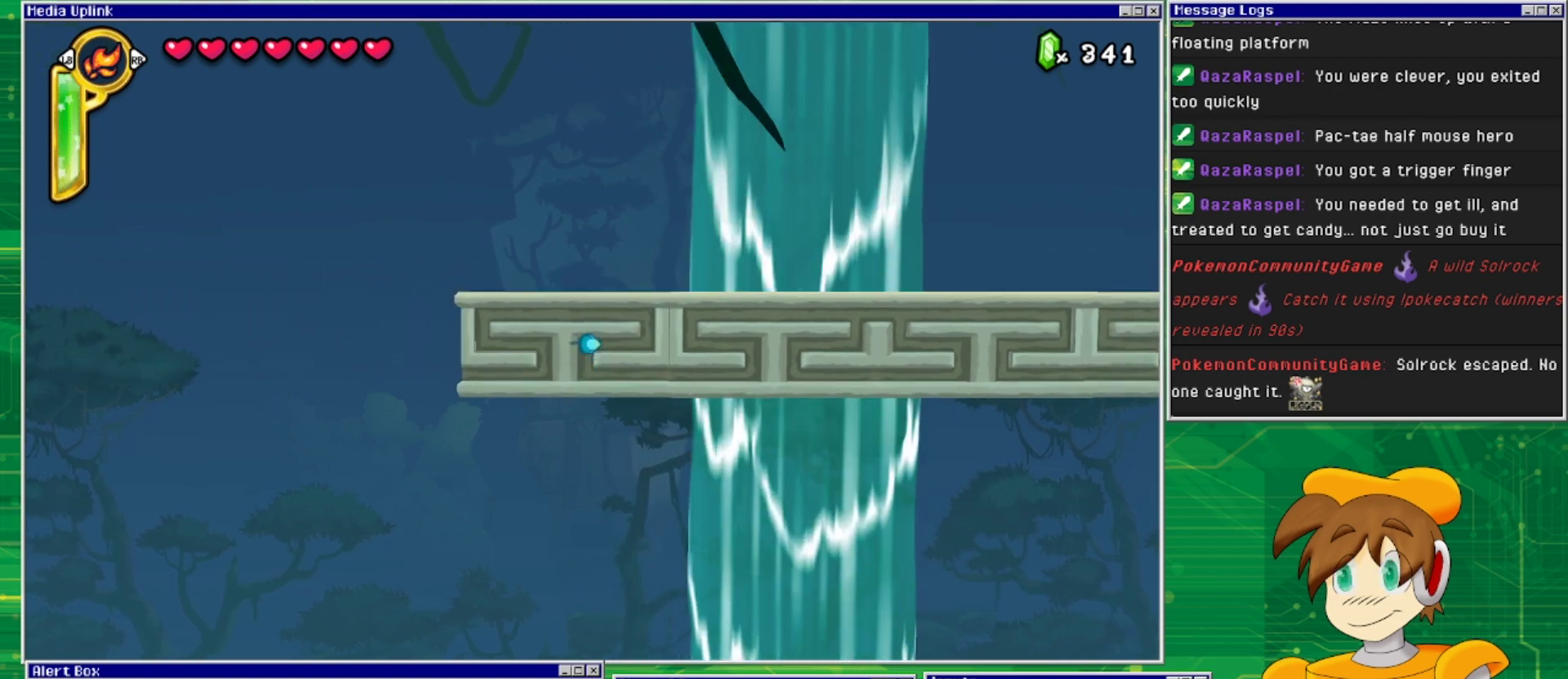
{"buttons": ["DPAD_LEFT"], "events": [[133, "DPAD_RIGHT", "up"], [200, "DPAD_UP", "down"], [333, "DPAD_UP", "up"], [433, "DPAD_LEFT", "down"]]}